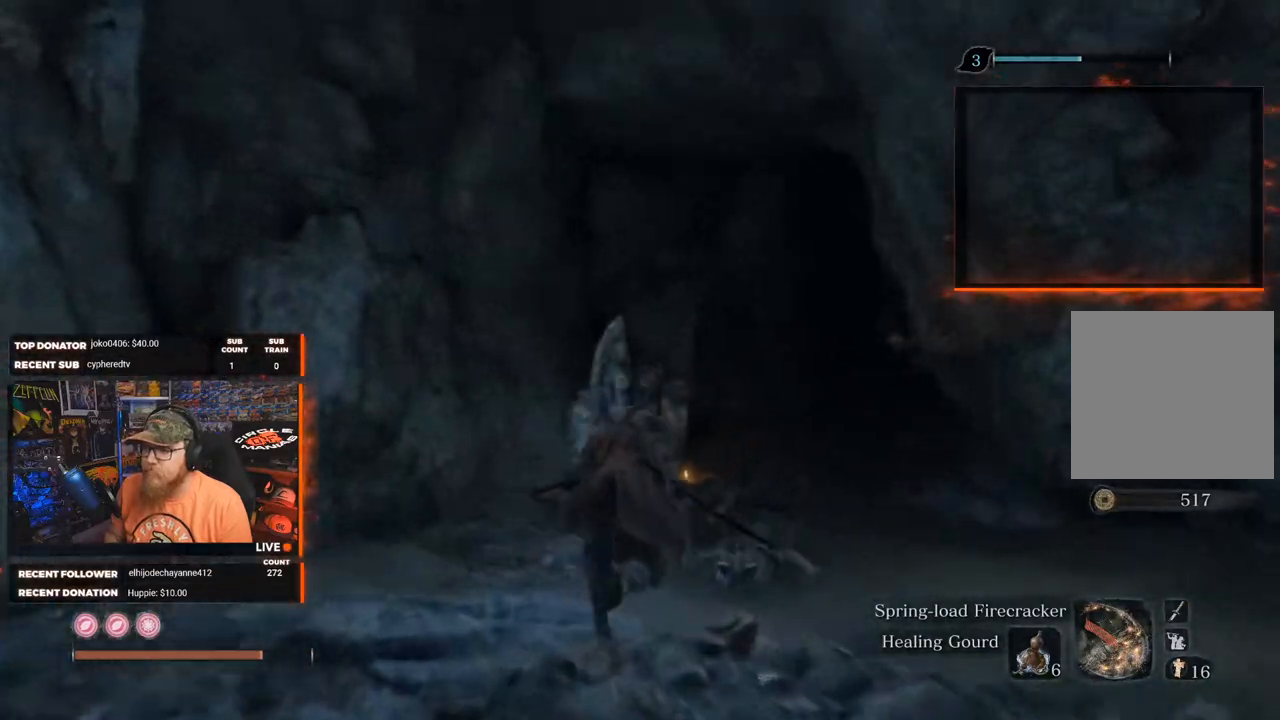
Gameplay with a controller (Xbox layout); each line is a JSON object with the inputs held at the frame after it. "events" lists button and stick changes between this image and that frame as [ms after this image, input, new state], when the widget could be followed in between. Not read: SHARE.
{"buttons": ["B"], "left_stick": "up", "right_stick": "right", "events": []}
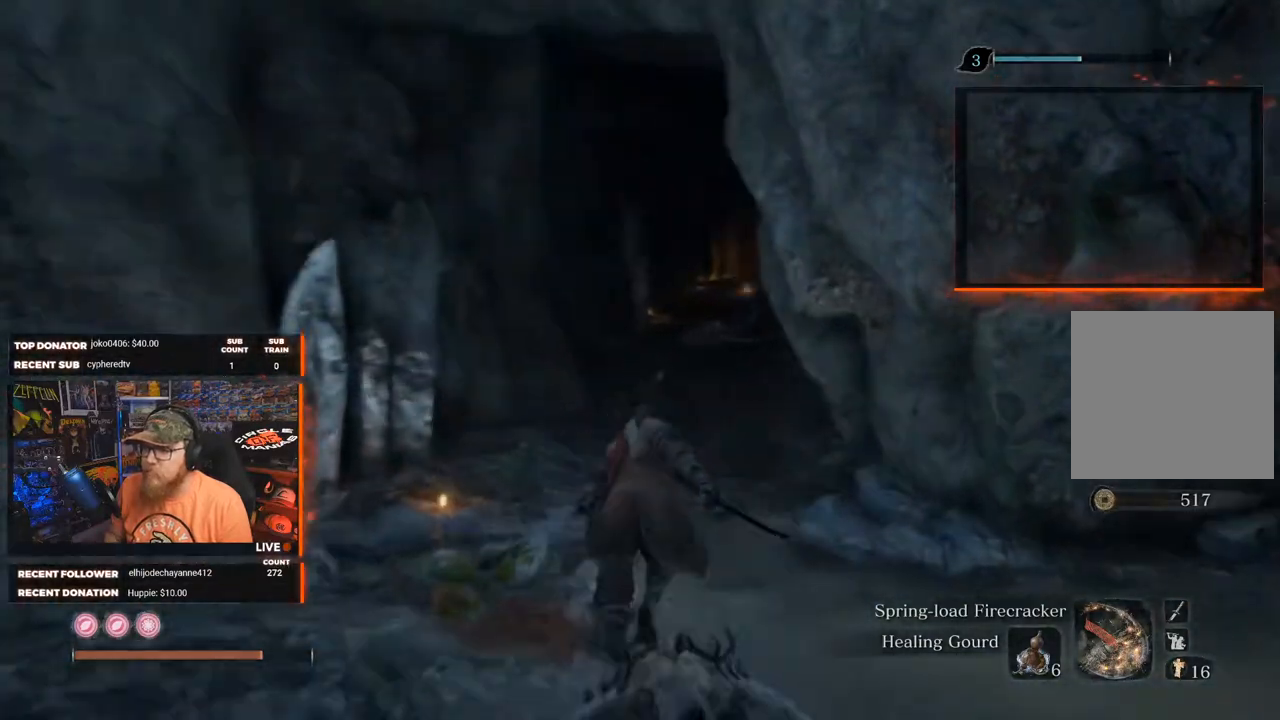
{"buttons": ["B"], "left_stick": "up", "right_stick": "center", "events": [[233, "right_stick", "center"]]}
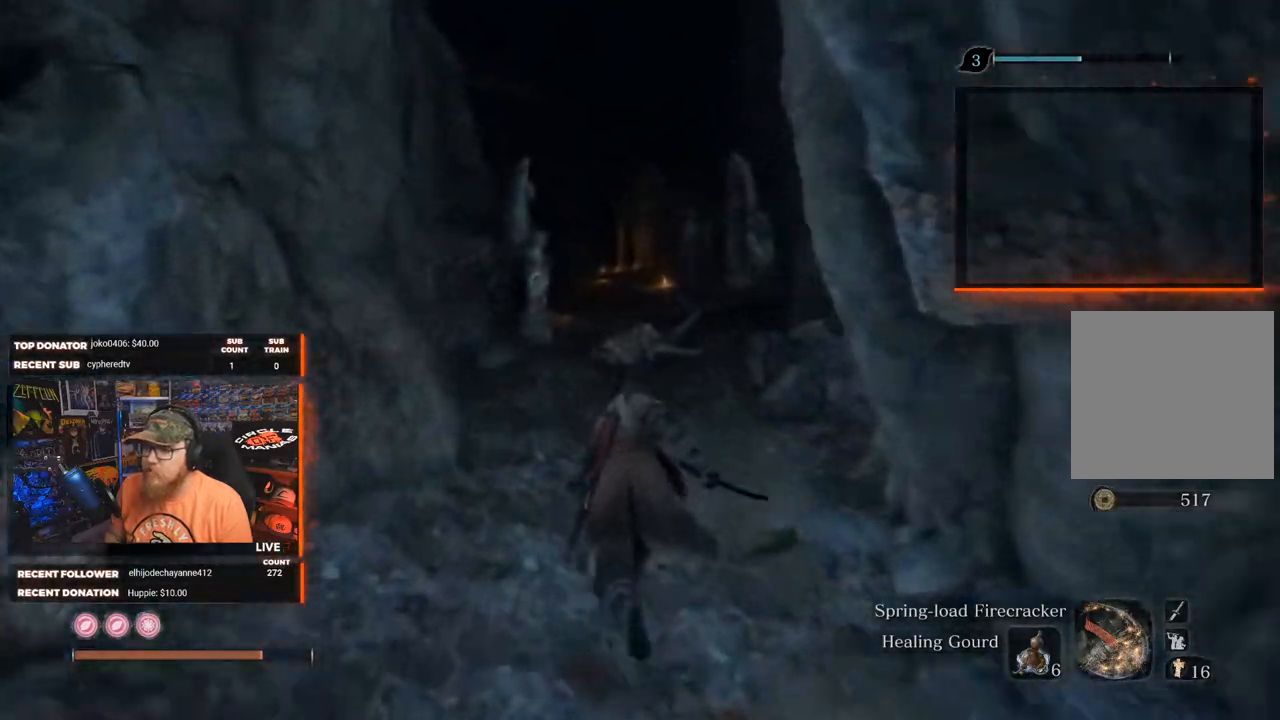
{"buttons": ["B"], "left_stick": "up", "right_stick": "center", "events": []}
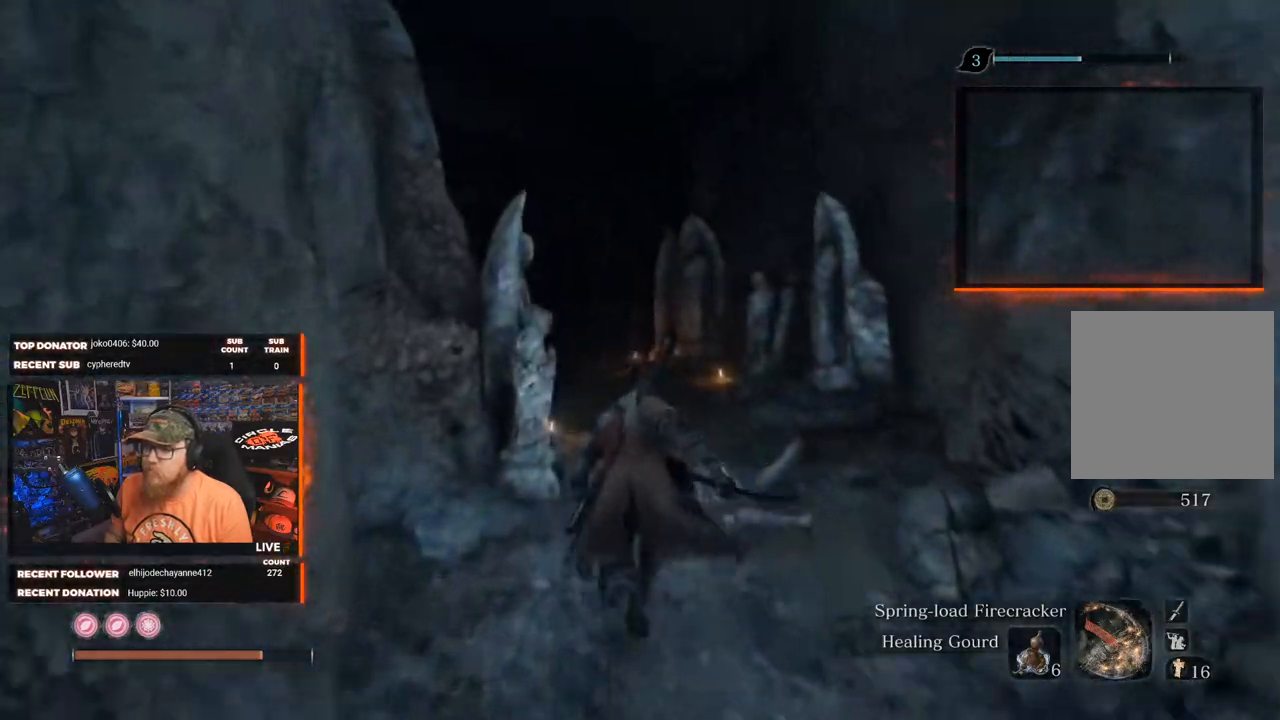
{"buttons": ["B"], "left_stick": "up", "right_stick": "left", "events": [[183, "right_stick", "left"]]}
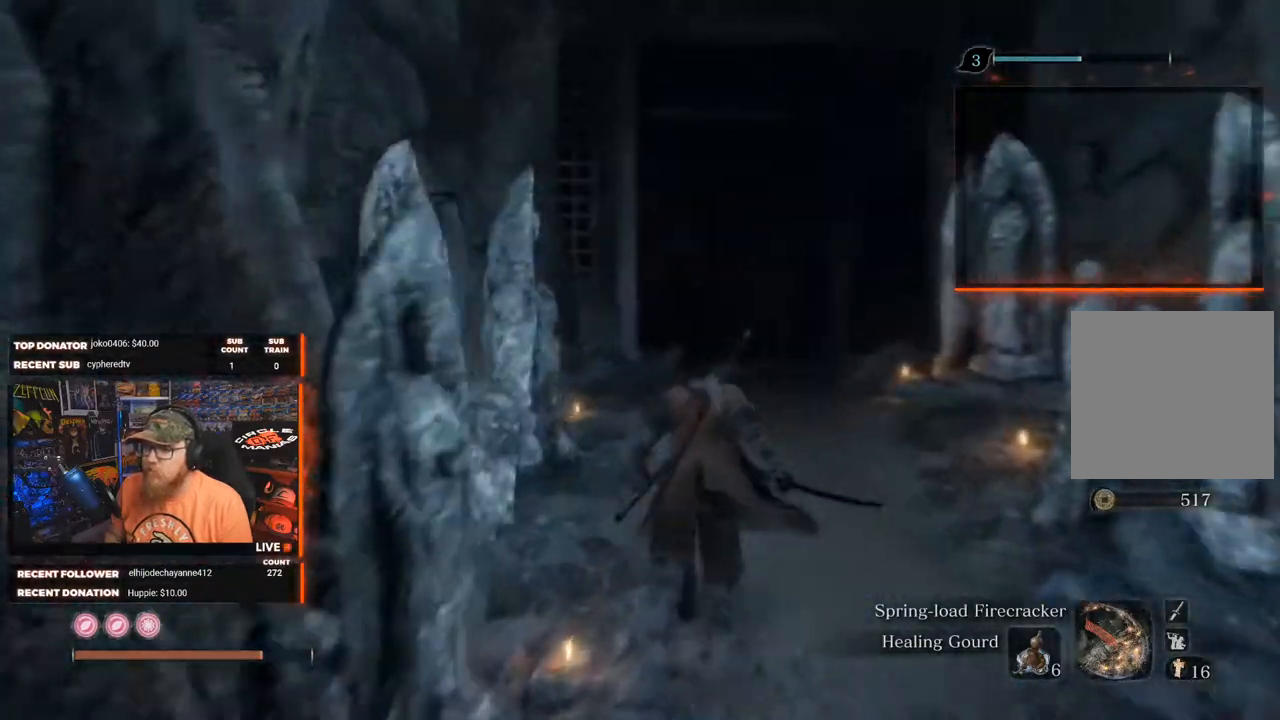
{"buttons": ["B"], "left_stick": "up", "right_stick": "center", "events": [[83, "right_stick", "center"]]}
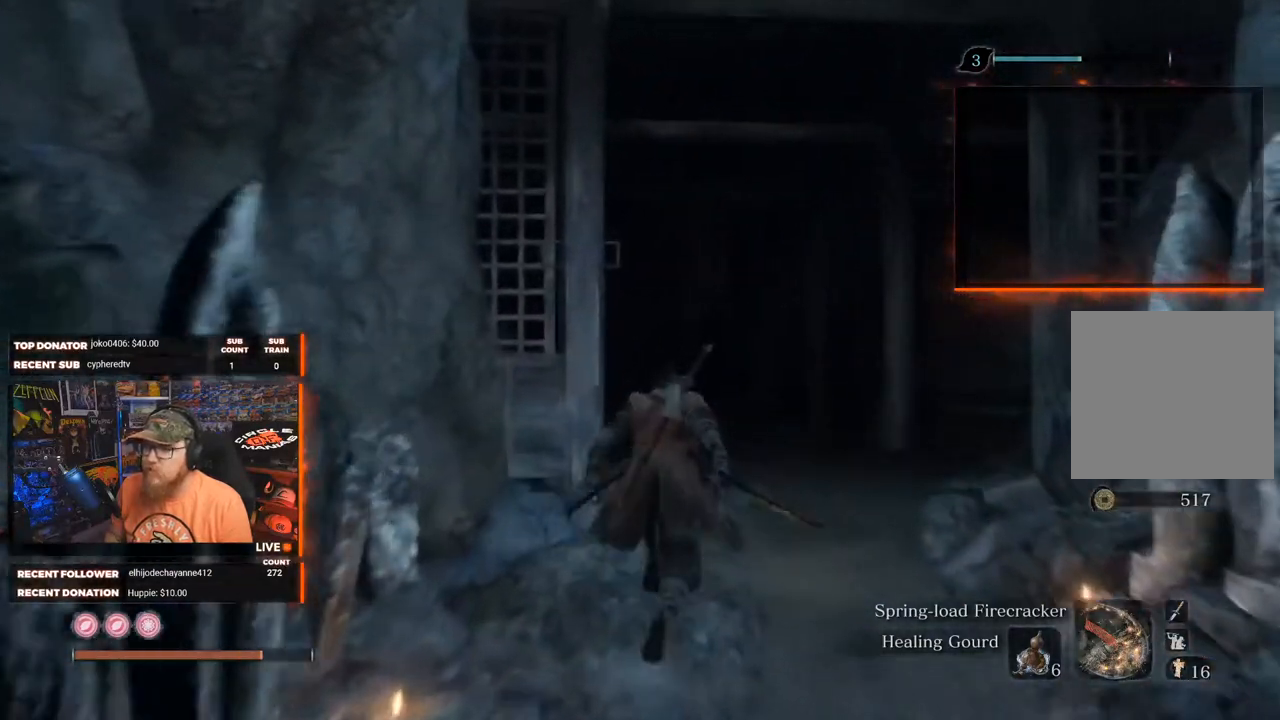
{"buttons": [], "left_stick": "up", "right_stick": "center", "events": [[383, "B", "up"]]}
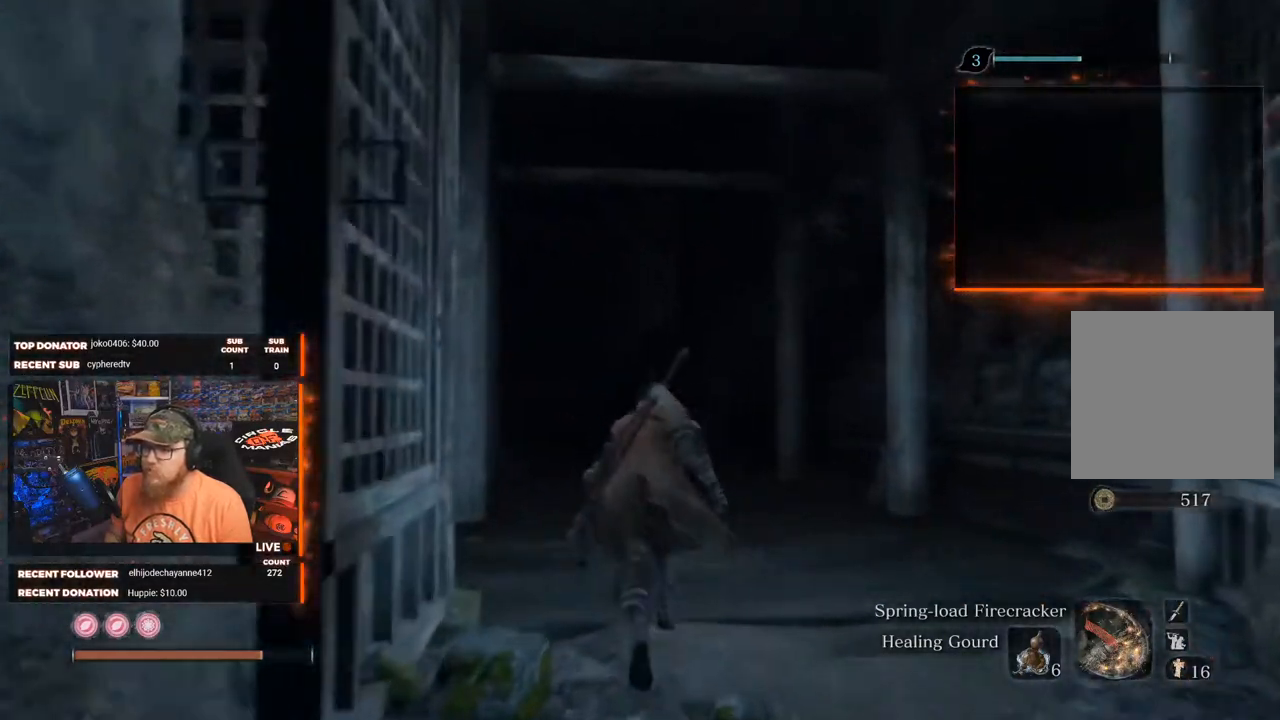
{"buttons": [], "left_stick": "up", "right_stick": "down-left", "events": [[333, "right_stick", "down-left"]]}
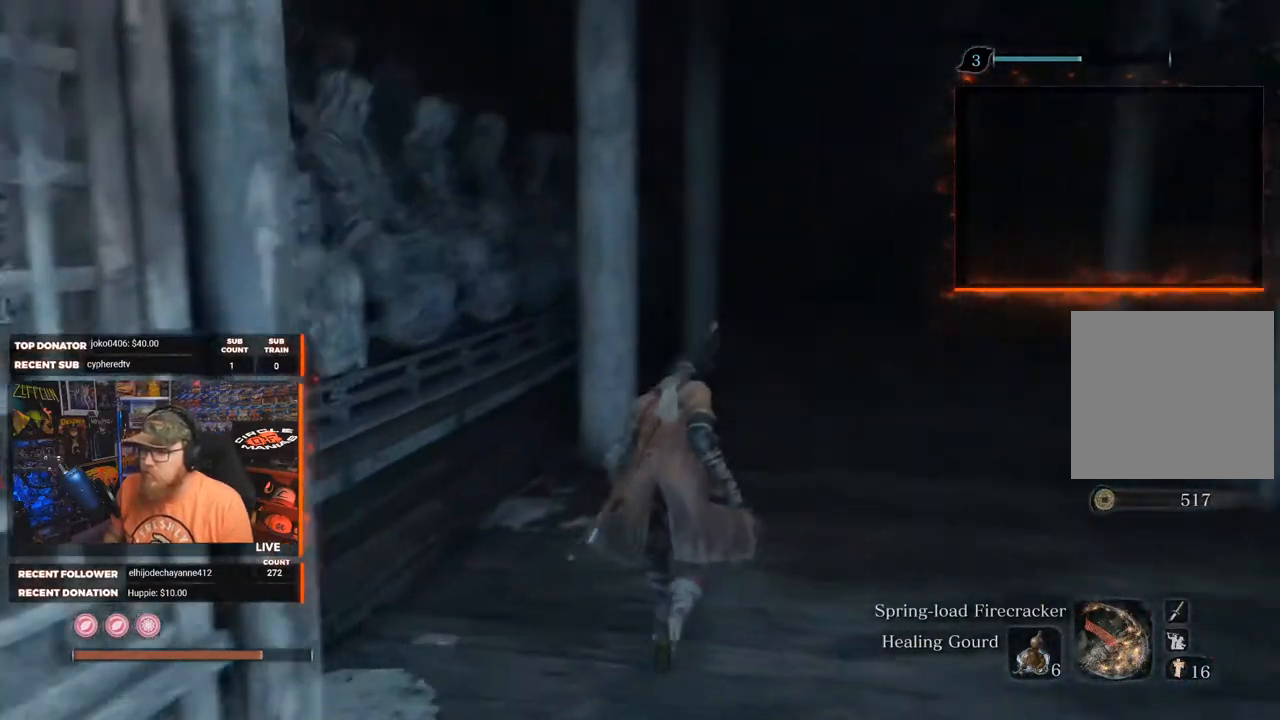
{"buttons": [], "left_stick": "up", "right_stick": "up", "events": [[17, "right_stick", "center"], [417, "right_stick", "up"]]}
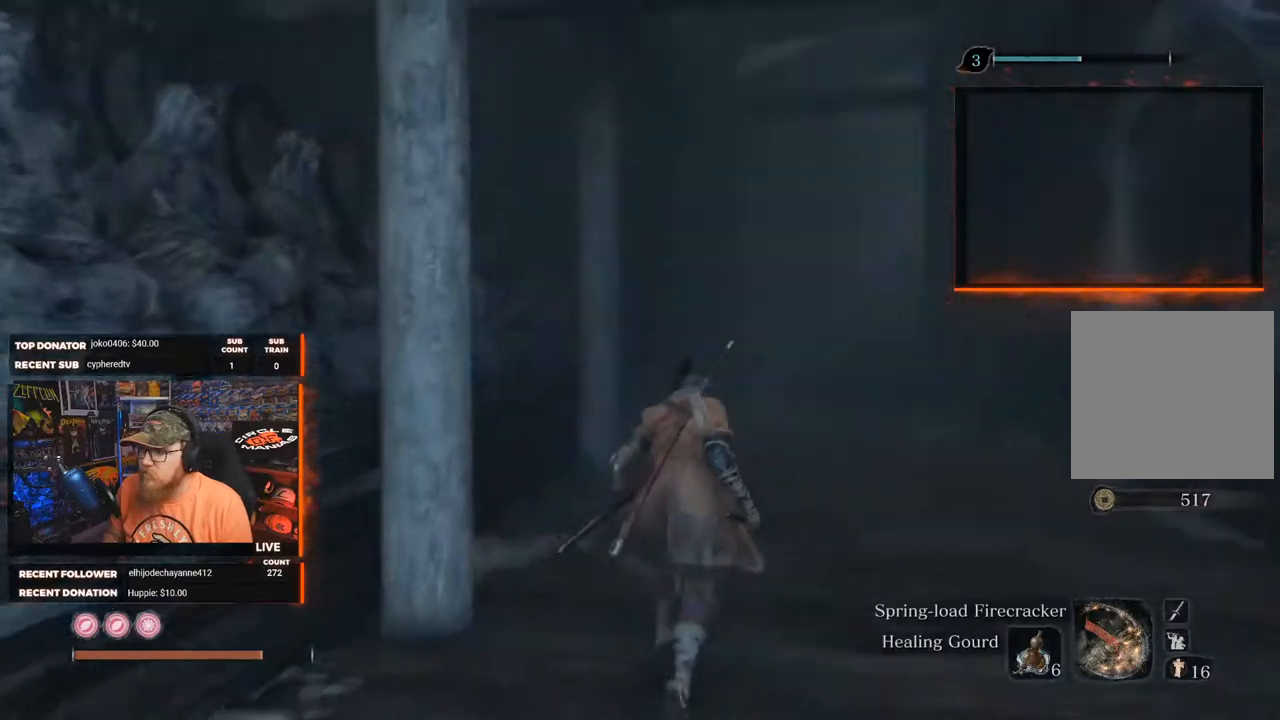
{"buttons": [], "left_stick": "up", "right_stick": "up-right", "events": [[33, "right_stick", "center"], [417, "right_stick", "up-right"]]}
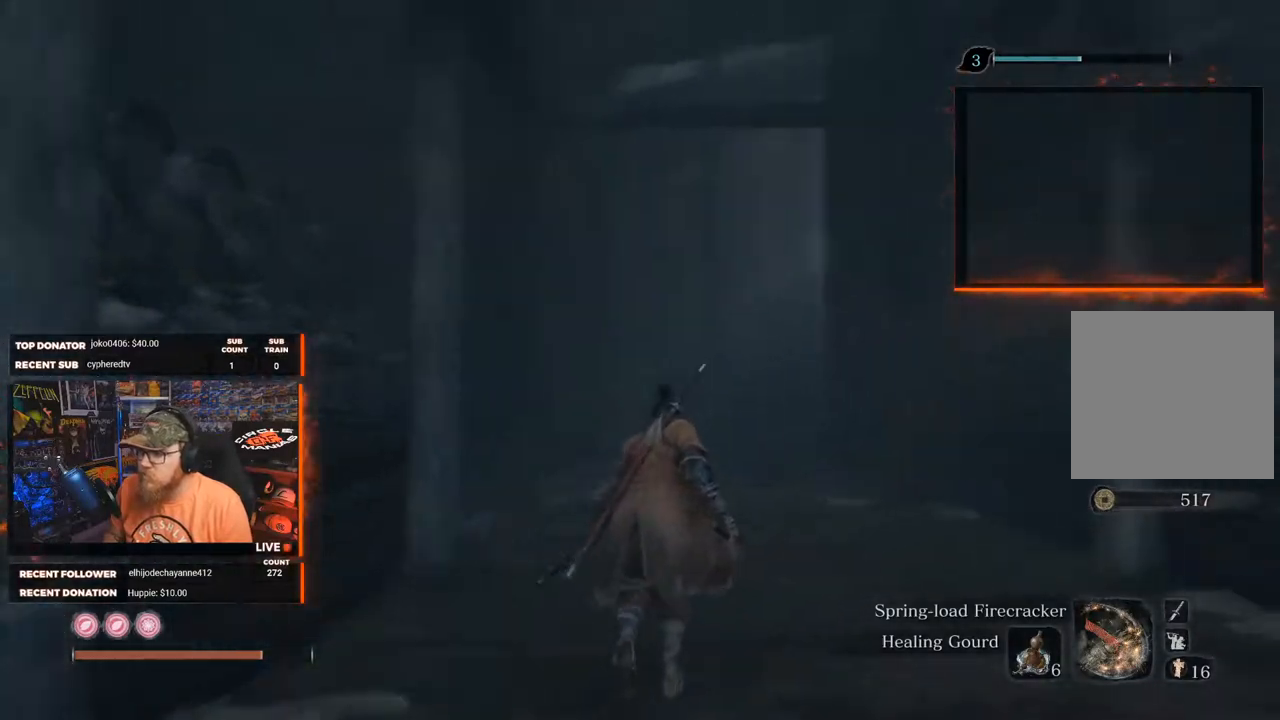
{"buttons": ["B"], "left_stick": "up", "right_stick": "center", "events": [[83, "right_stick", "center"], [450, "B", "down"]]}
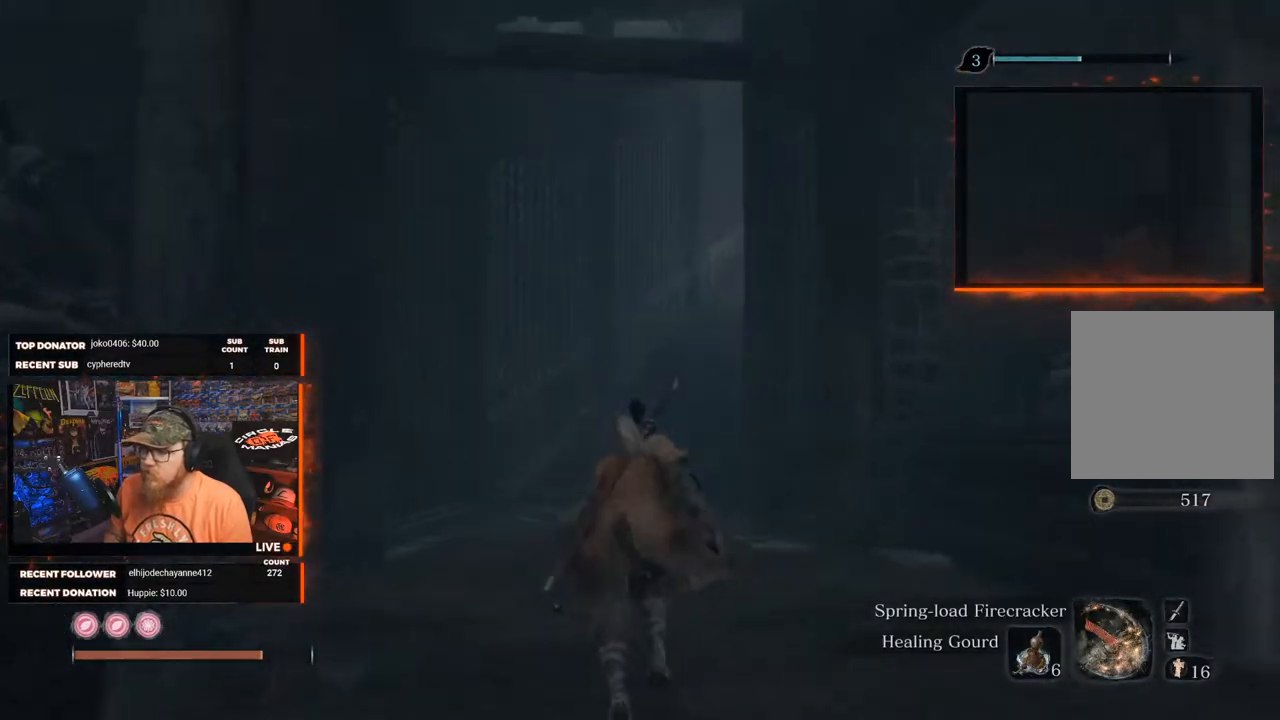
{"buttons": ["B"], "left_stick": "up", "right_stick": "right", "events": [[500, "right_stick", "right"]]}
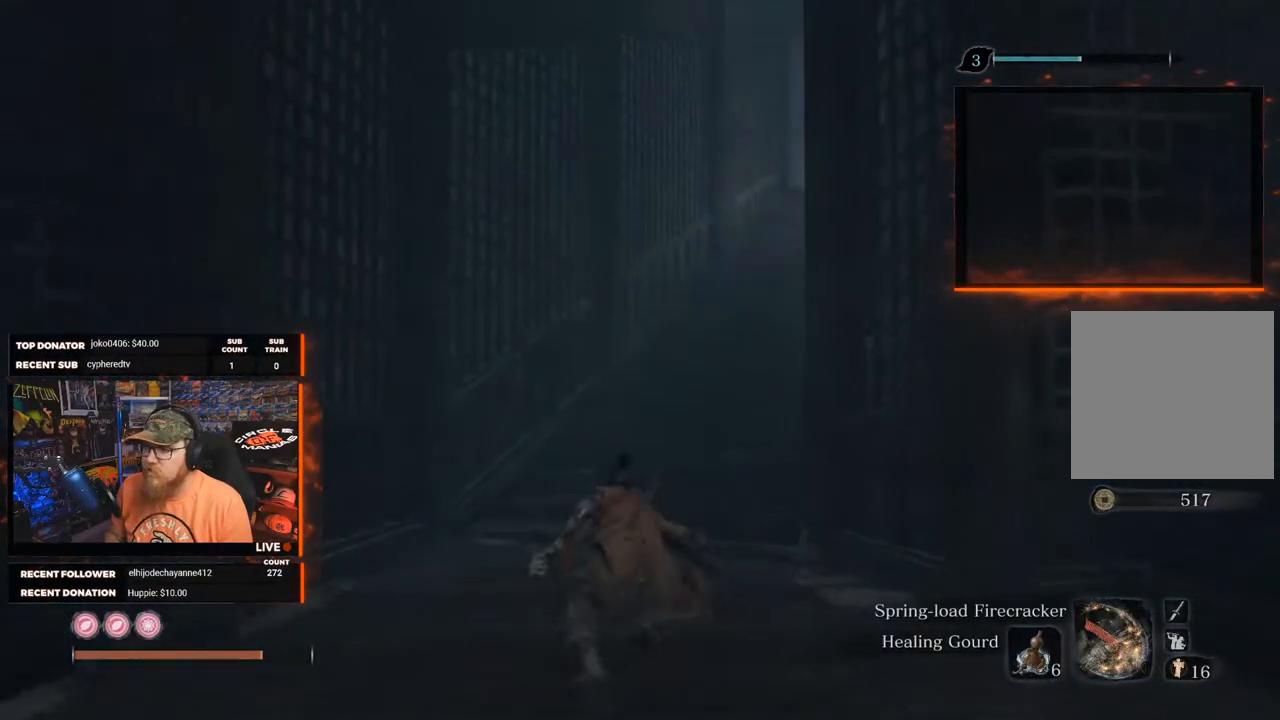
{"buttons": ["B"], "left_stick": "up", "right_stick": "center", "events": [[400, "right_stick", "center"]]}
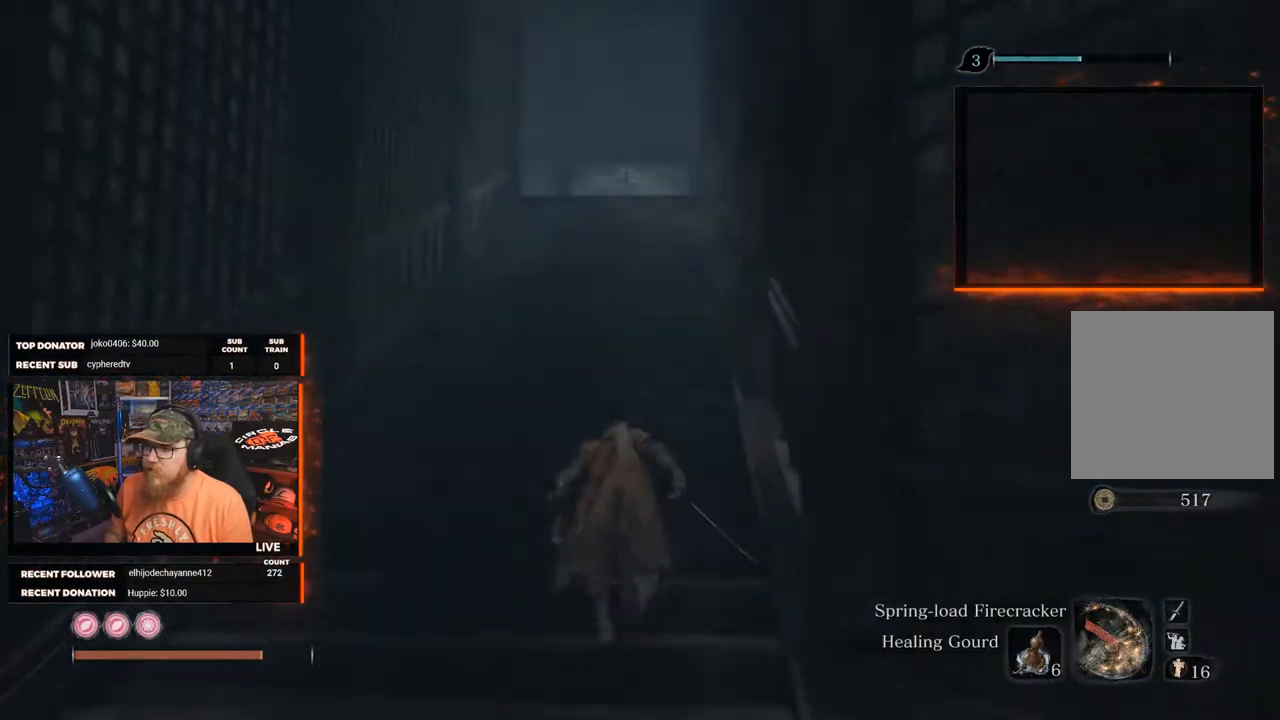
{"buttons": ["B"], "left_stick": "up", "right_stick": "down", "events": [[300, "right_stick", "down-right"], [383, "right_stick", "down"]]}
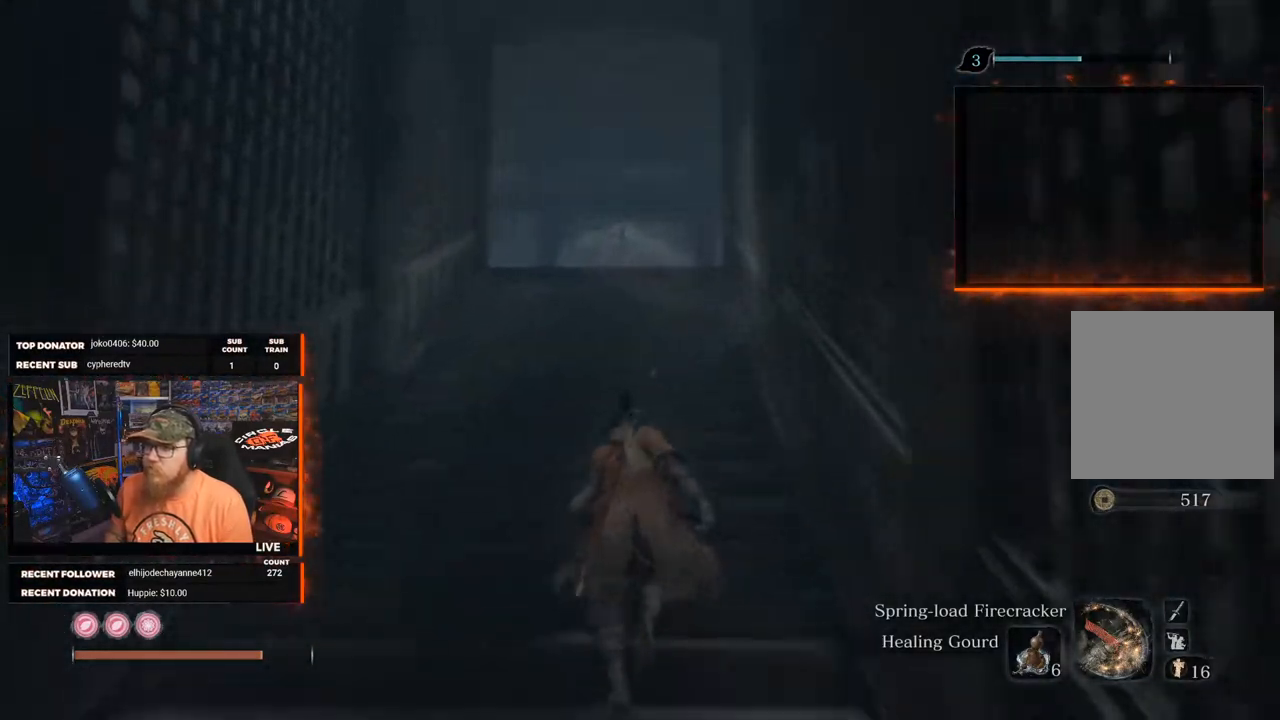
{"buttons": ["B"], "left_stick": "up", "right_stick": "down", "events": []}
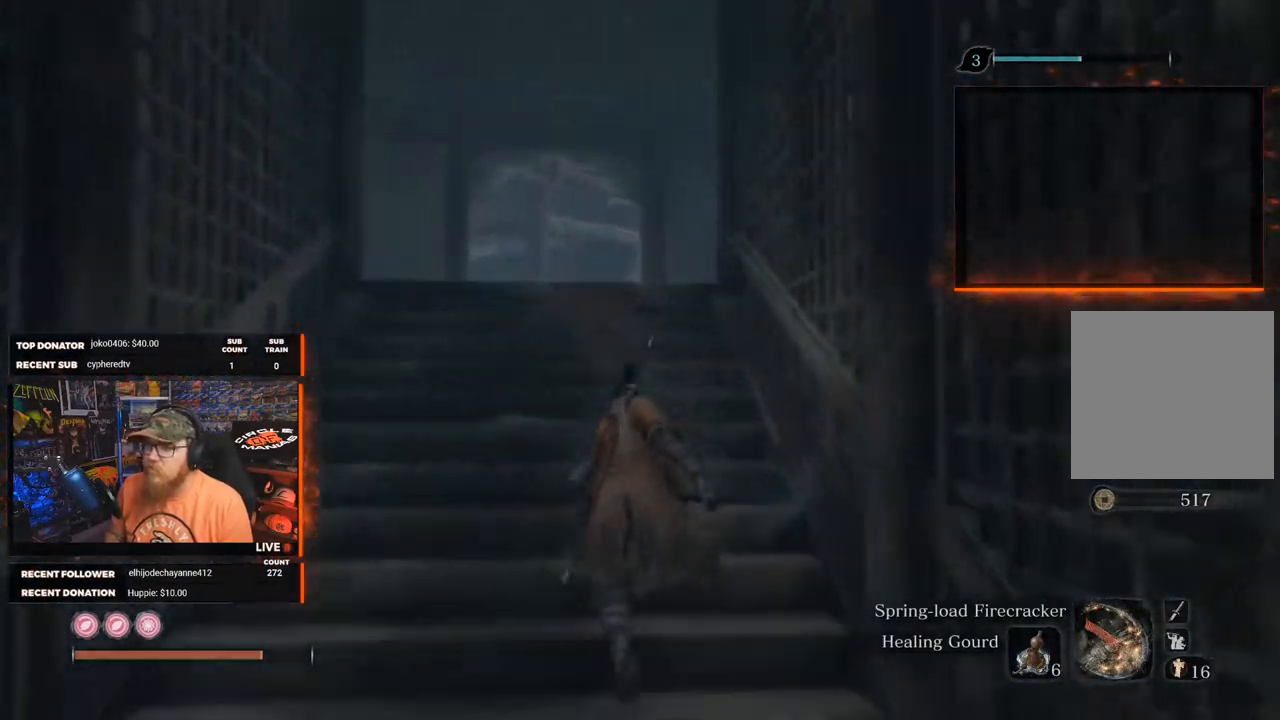
{"buttons": [], "left_stick": "up", "right_stick": "down", "events": [[467, "B", "up"]]}
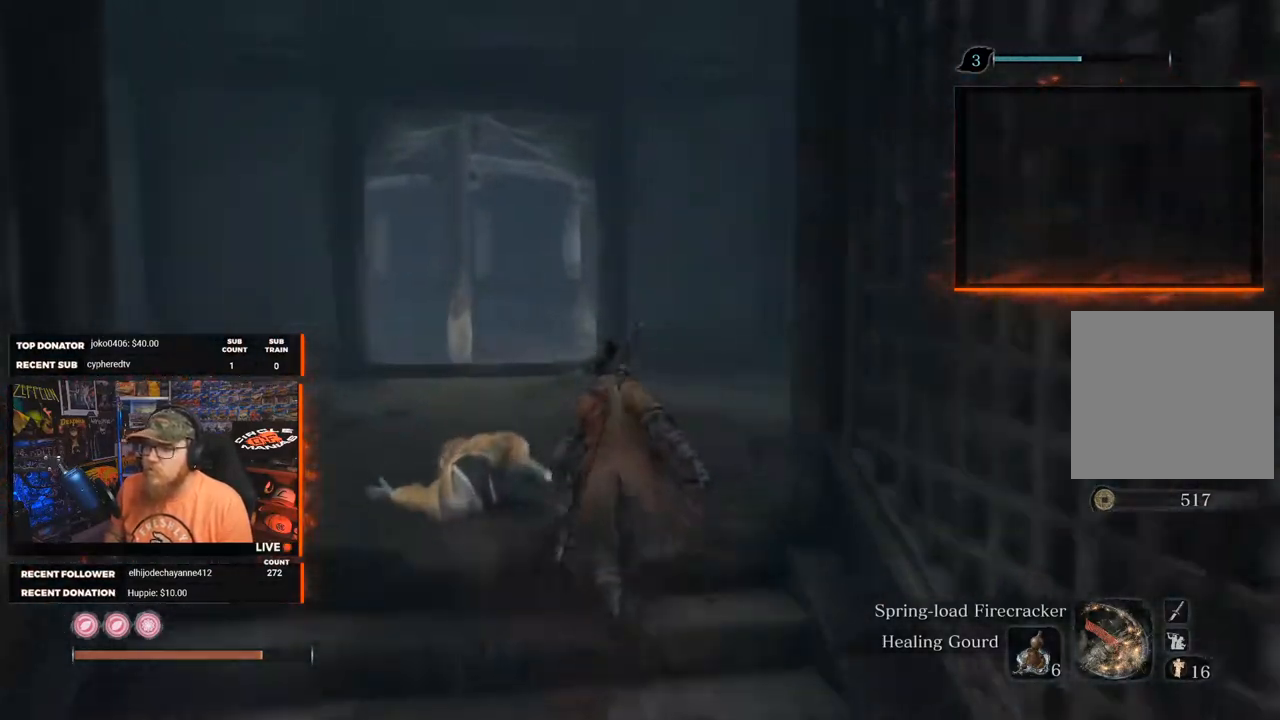
{"buttons": [], "left_stick": "up", "right_stick": "center", "events": [[150, "right_stick", "center"]]}
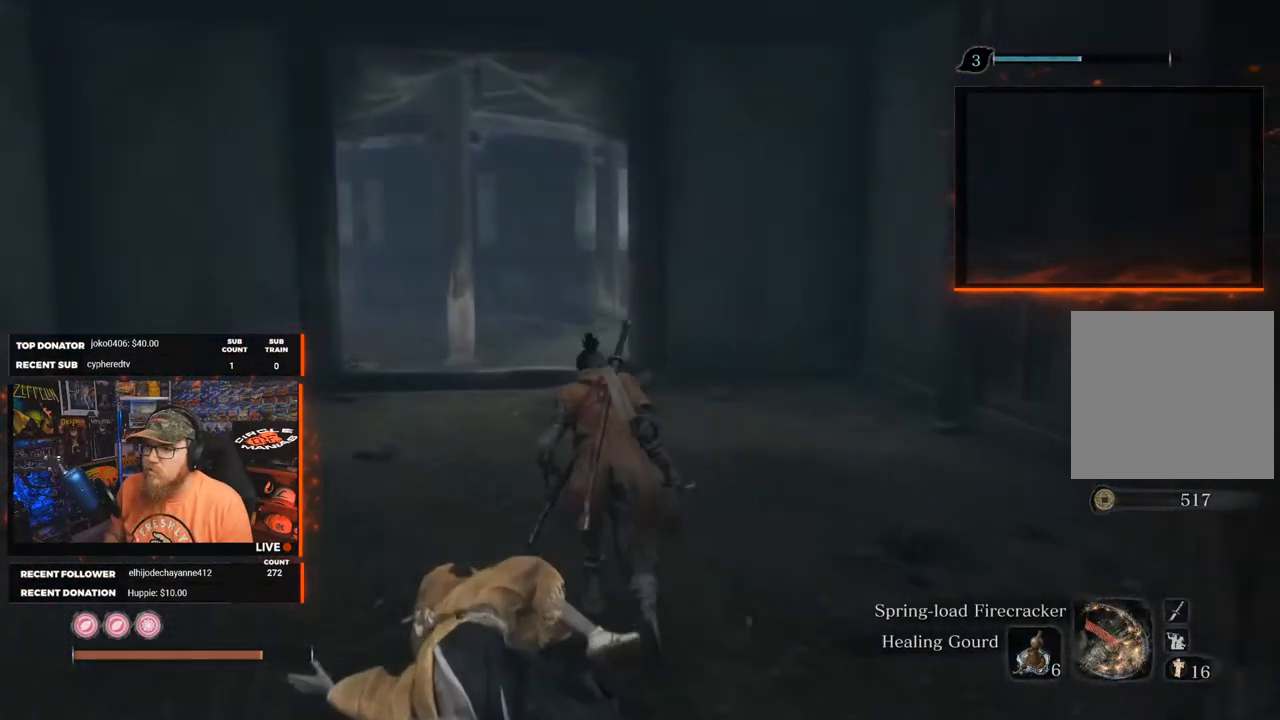
{"buttons": [], "left_stick": "up", "right_stick": "right", "events": [[417, "right_stick", "right"]]}
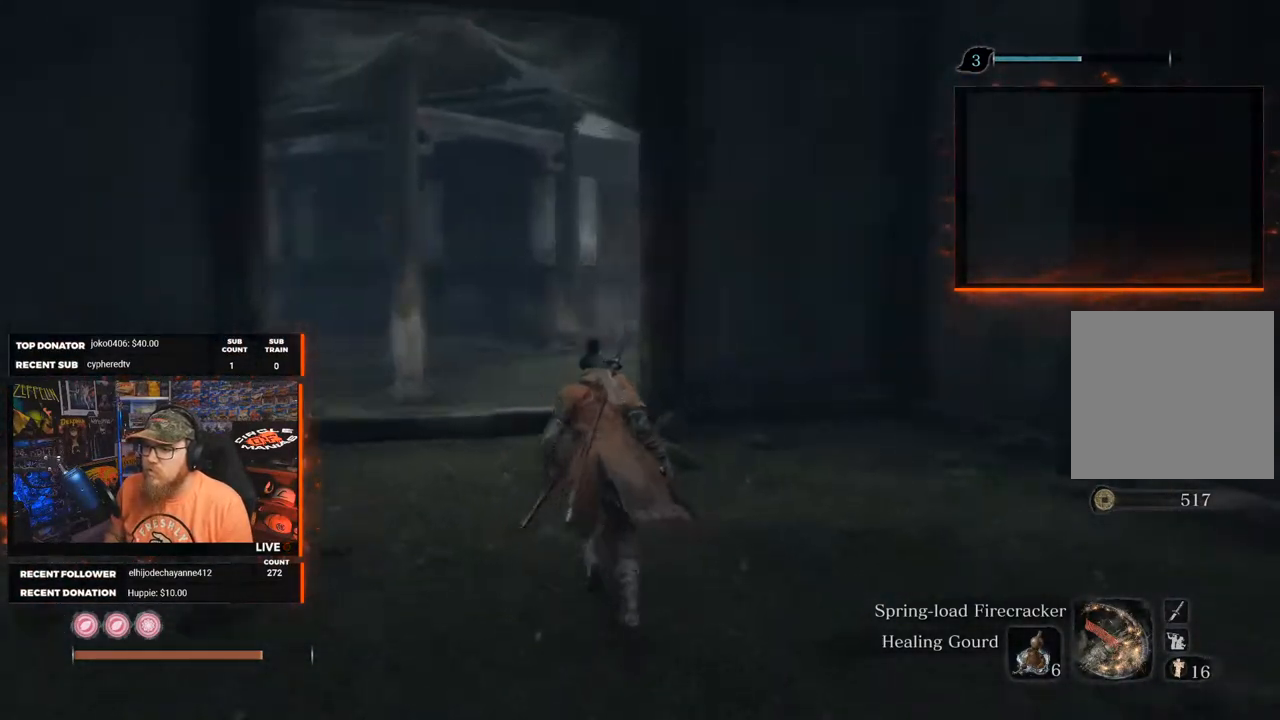
{"buttons": [], "left_stick": "up-left", "right_stick": "right", "events": [[150, "left_stick", "up-left"]]}
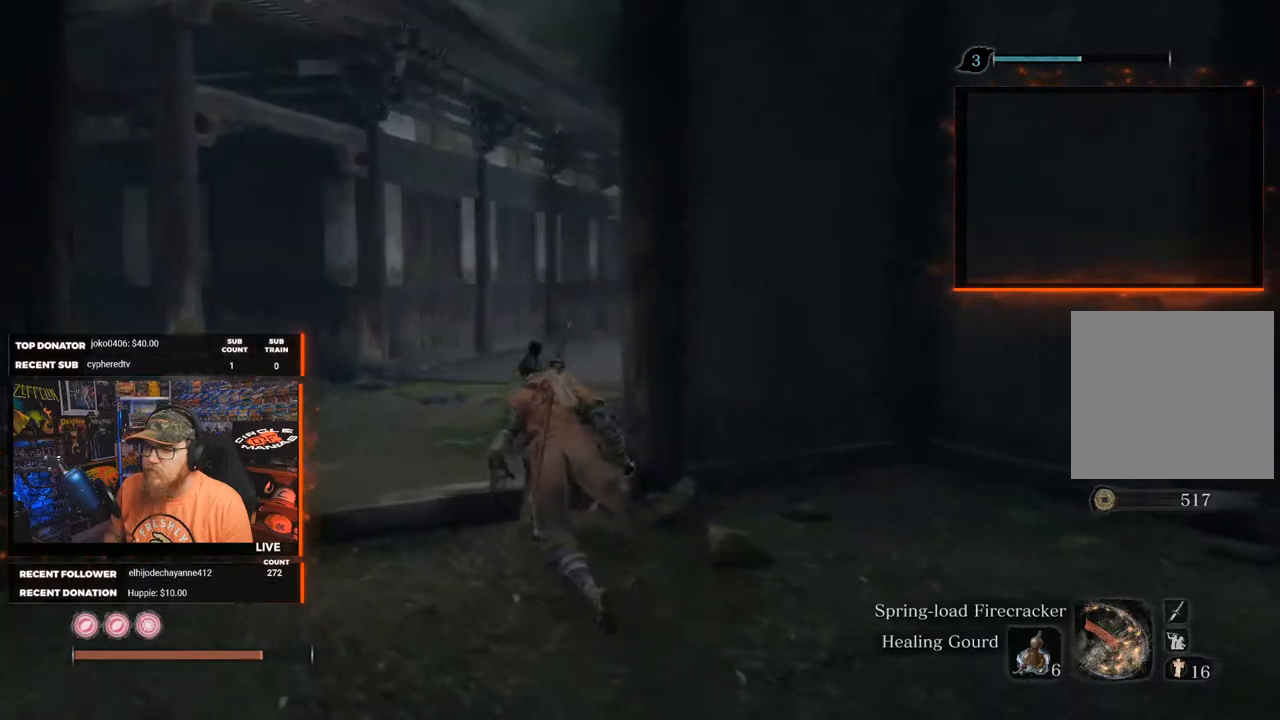
{"buttons": [], "left_stick": "center", "right_stick": "center", "events": [[17, "left_stick", "up"], [117, "left_stick", "center"], [233, "right_stick", "center"]]}
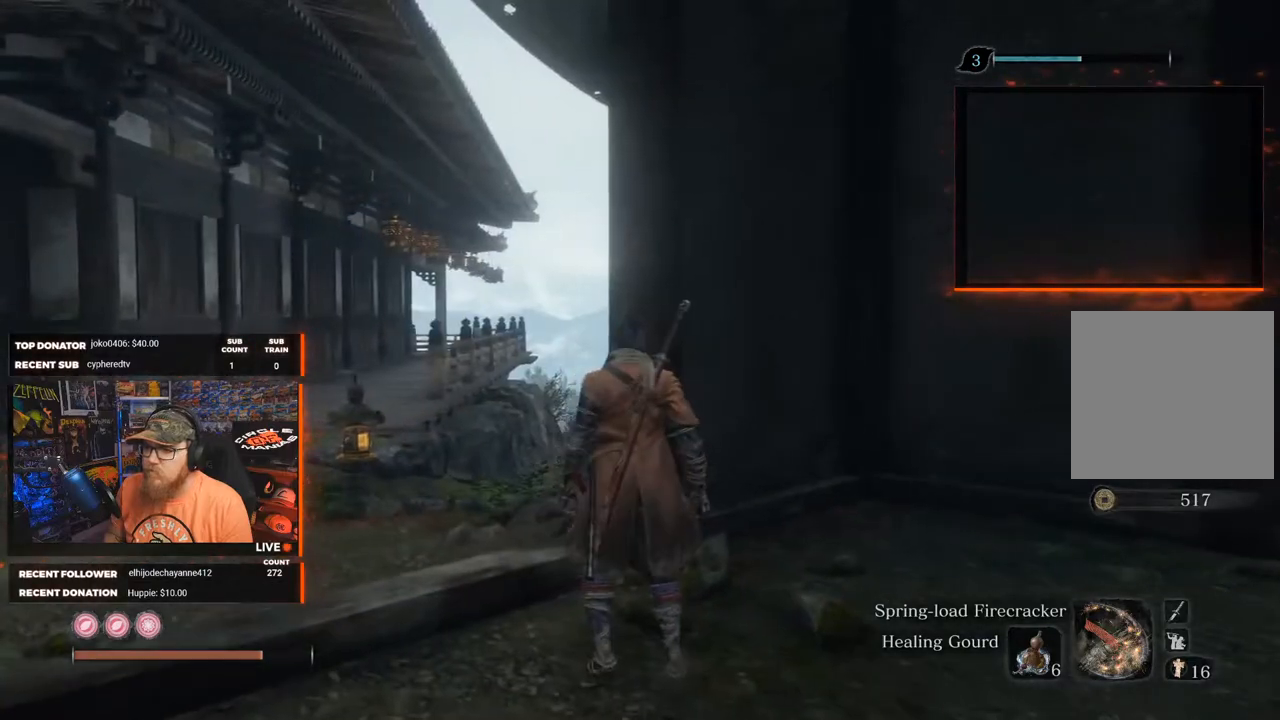
{"buttons": [], "left_stick": "center", "right_stick": "left", "events": [[333, "right_stick", "left"]]}
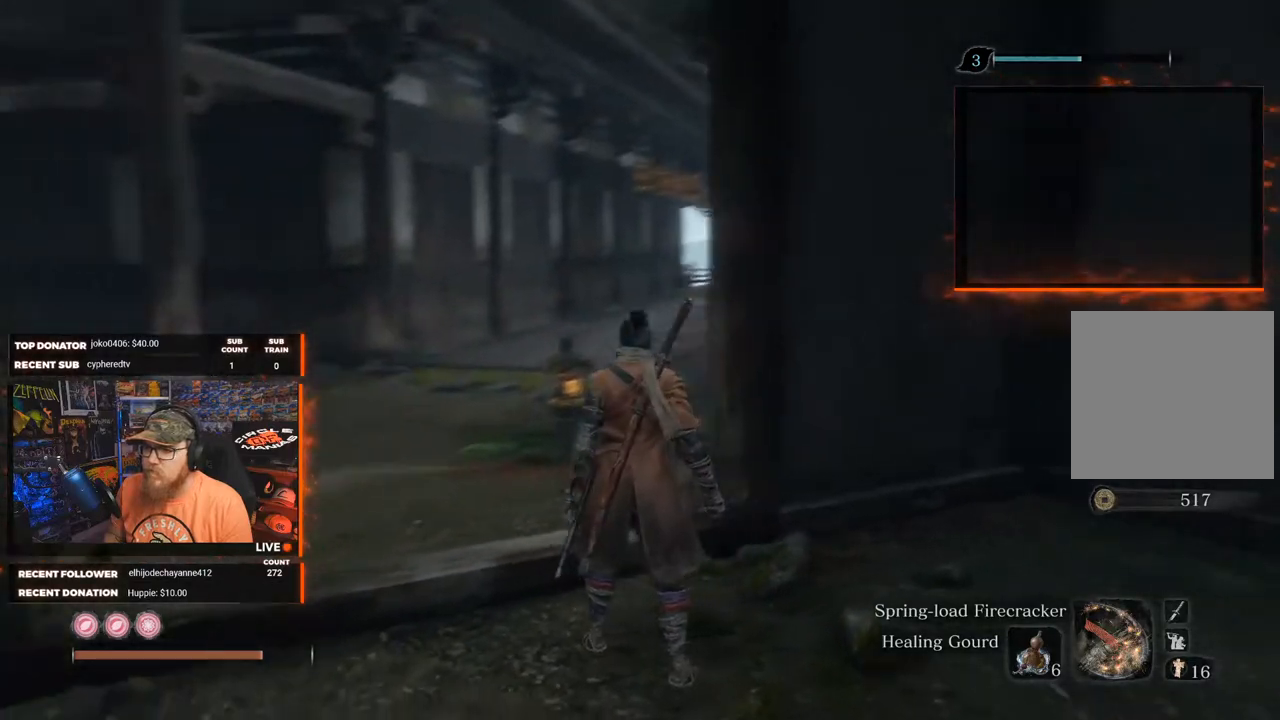
{"buttons": [], "left_stick": "center", "right_stick": "center", "events": [[267, "right_stick", "center"]]}
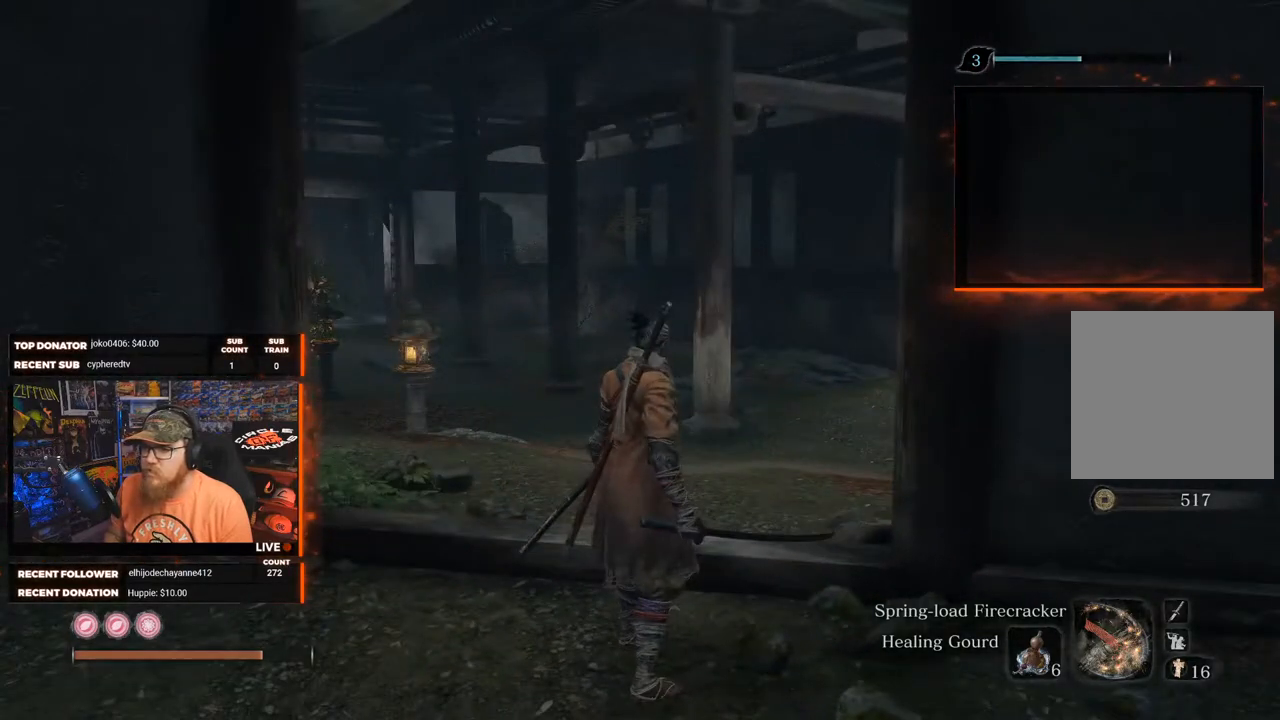
{"buttons": [], "left_stick": "center", "right_stick": "center", "events": [[233, "right_stick", "left"], [433, "right_stick", "center"]]}
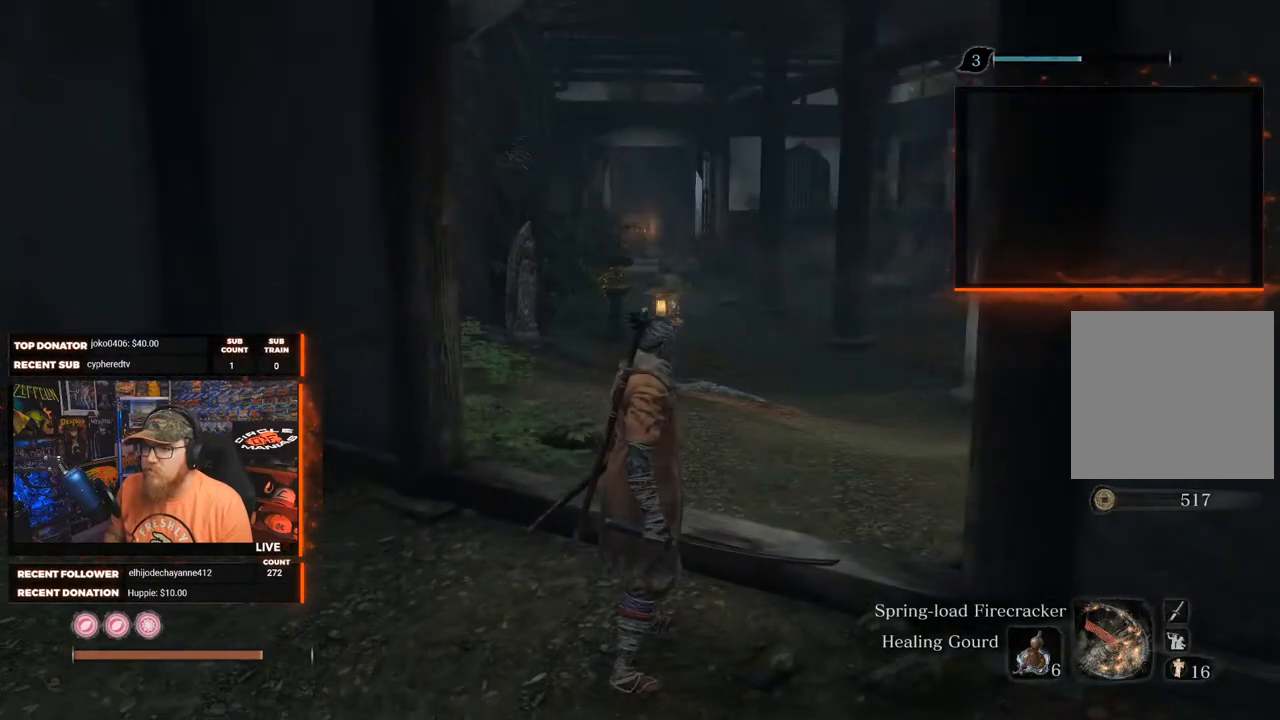
{"buttons": [], "left_stick": "up", "right_stick": "center", "events": [[433, "left_stick", "up"]]}
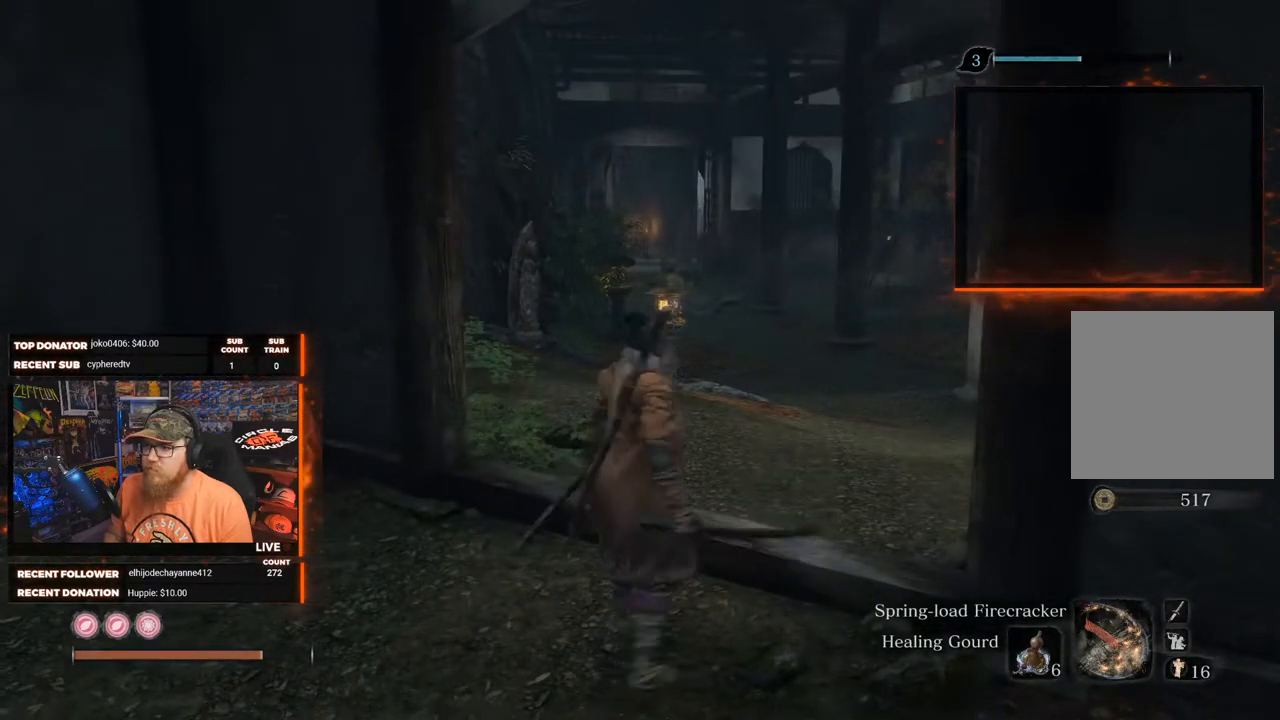
{"buttons": ["B"], "left_stick": "up", "right_stick": "center", "events": [[467, "B", "down"]]}
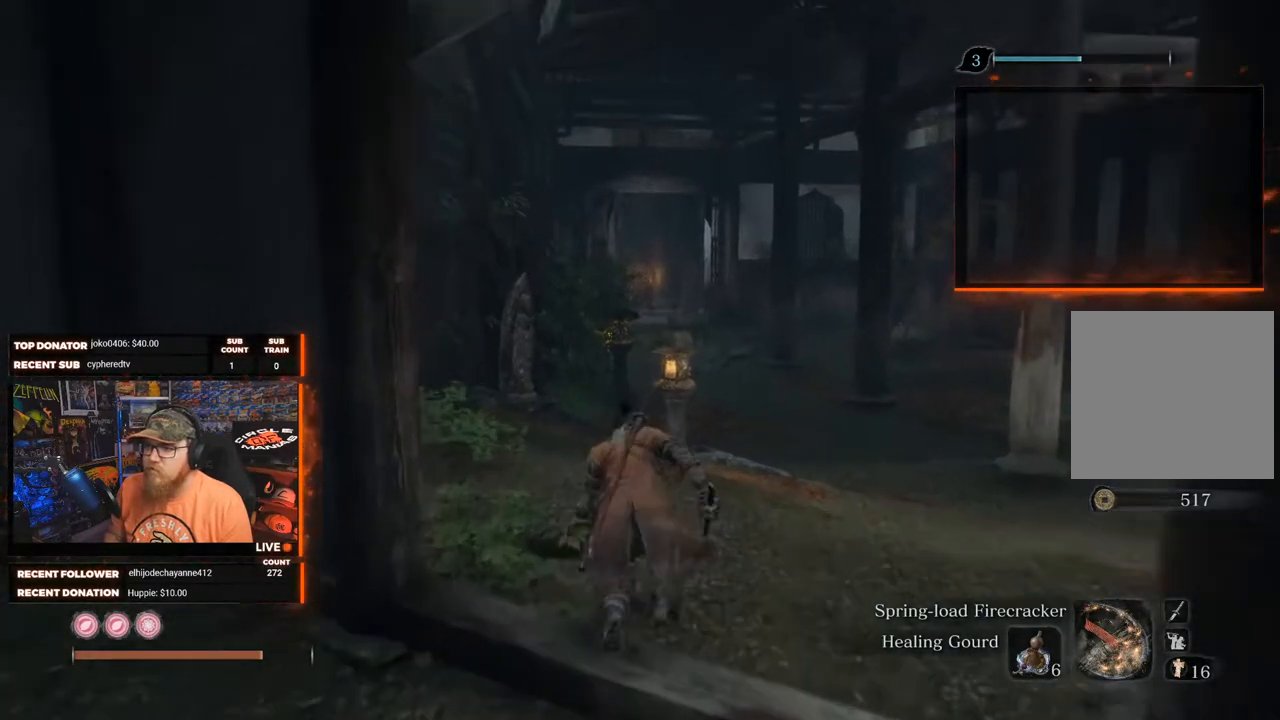
{"buttons": ["B"], "left_stick": "up", "right_stick": "center", "events": []}
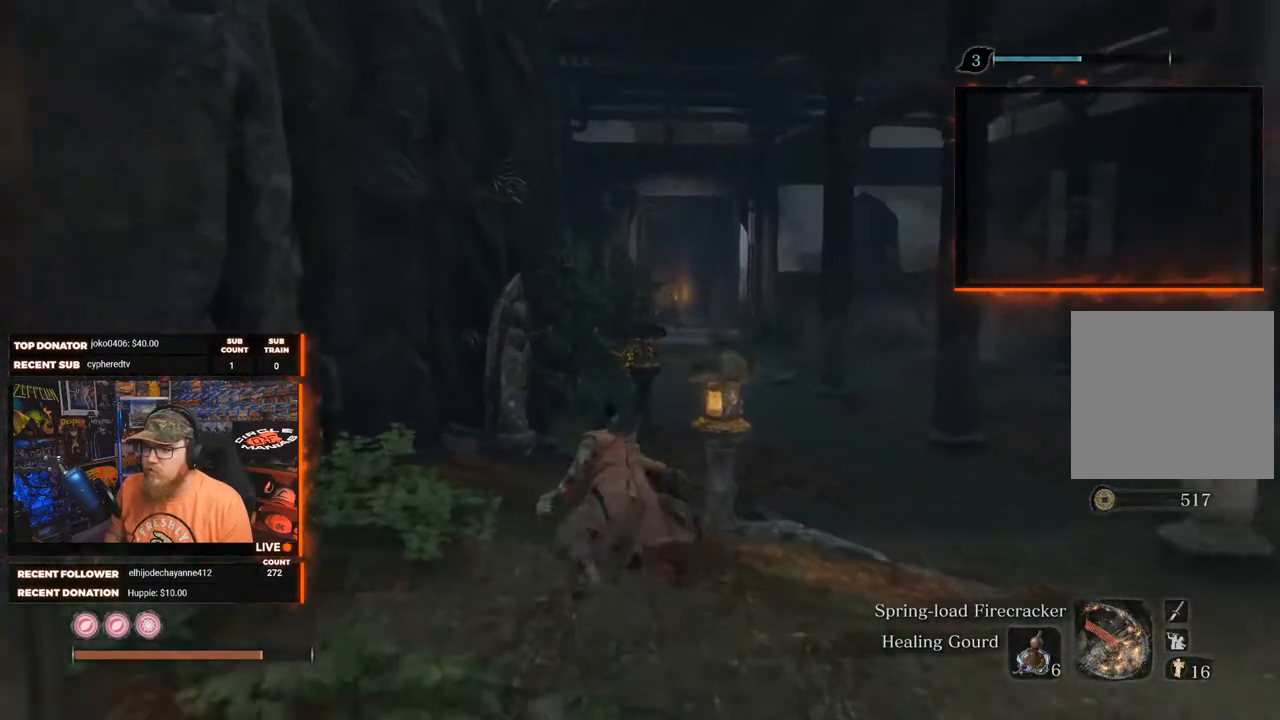
{"buttons": ["B"], "left_stick": "up", "right_stick": "center", "events": []}
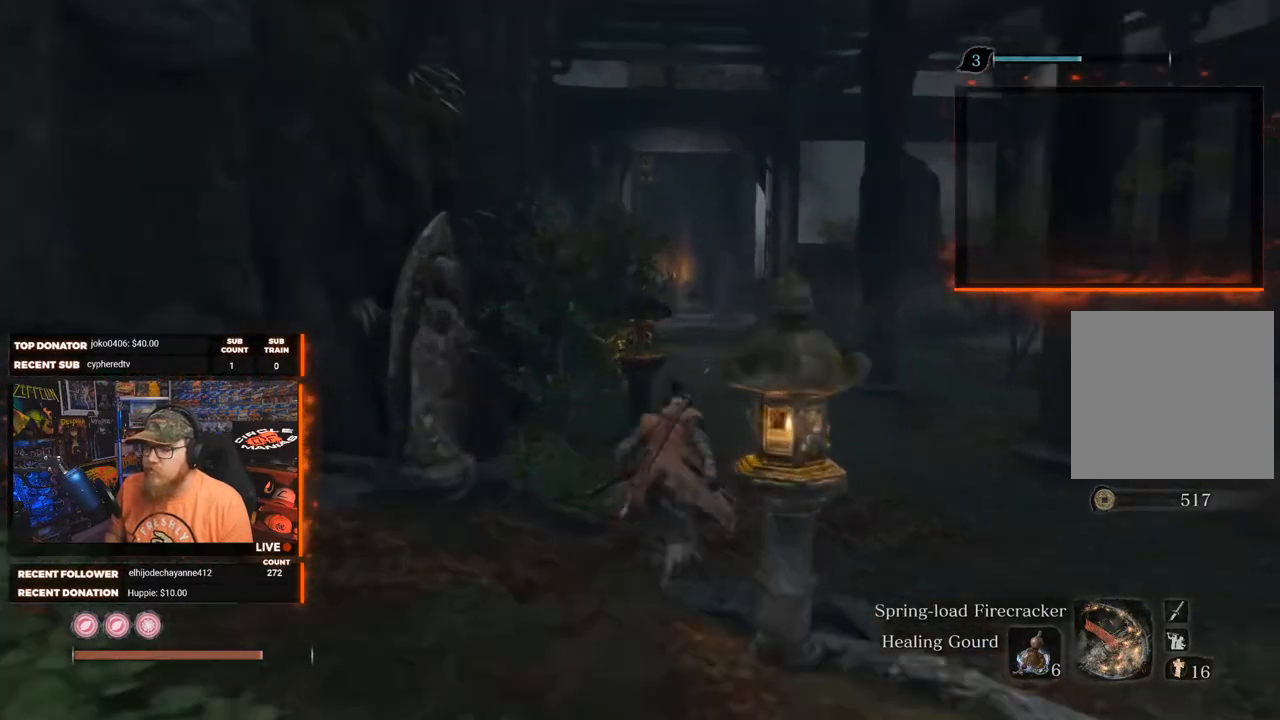
{"buttons": ["B"], "left_stick": "up", "right_stick": "center", "events": []}
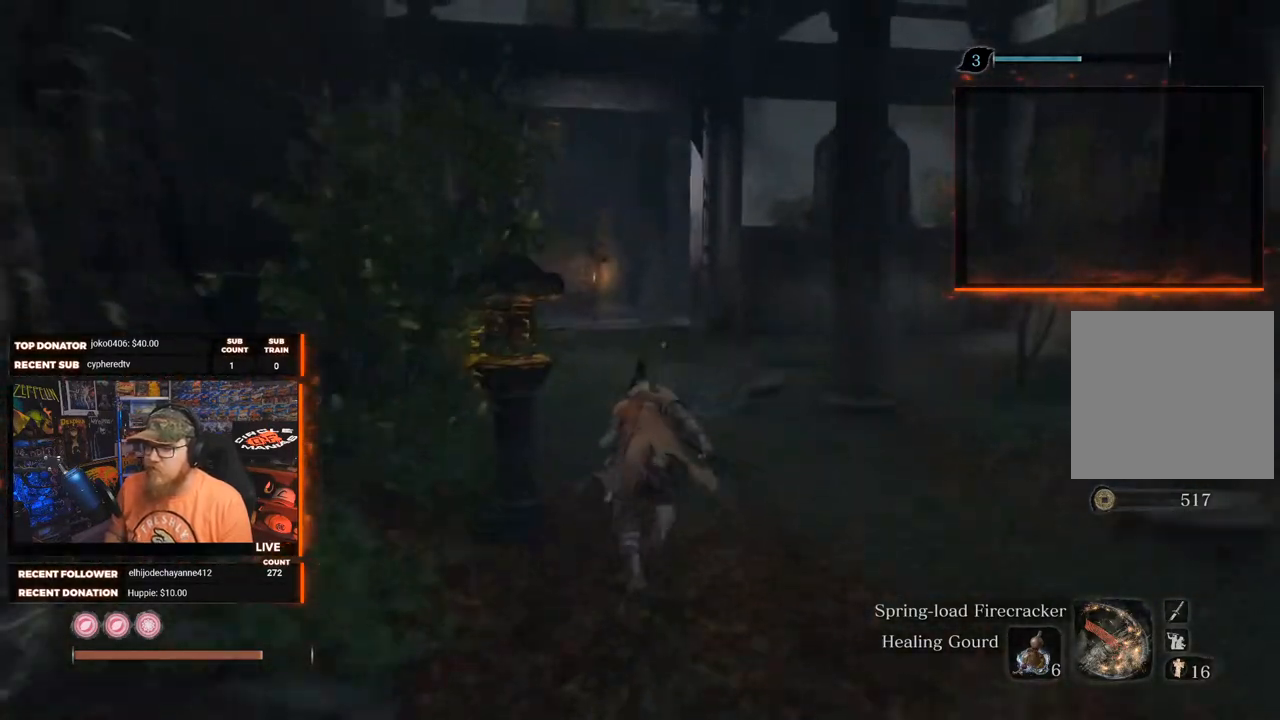
{"buttons": ["B"], "left_stick": "up", "right_stick": "center", "events": []}
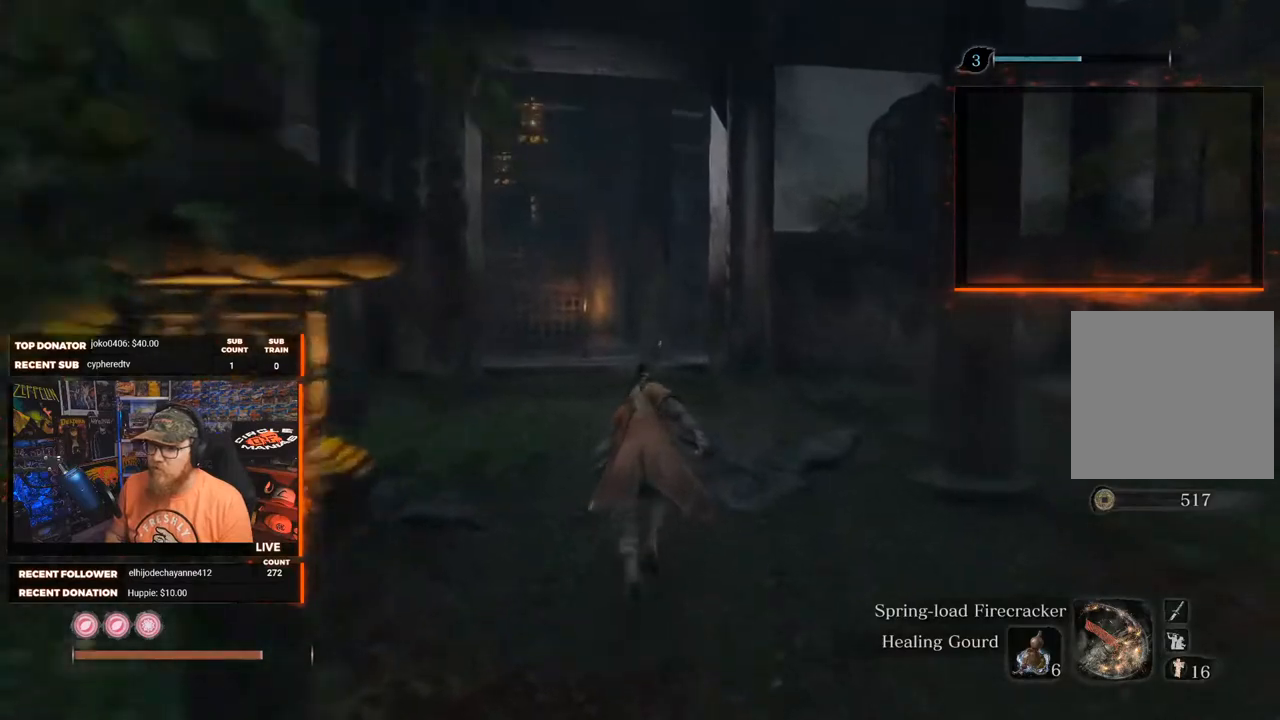
{"buttons": ["B"], "left_stick": "up", "right_stick": "down-right", "events": [[417, "right_stick", "down-right"]]}
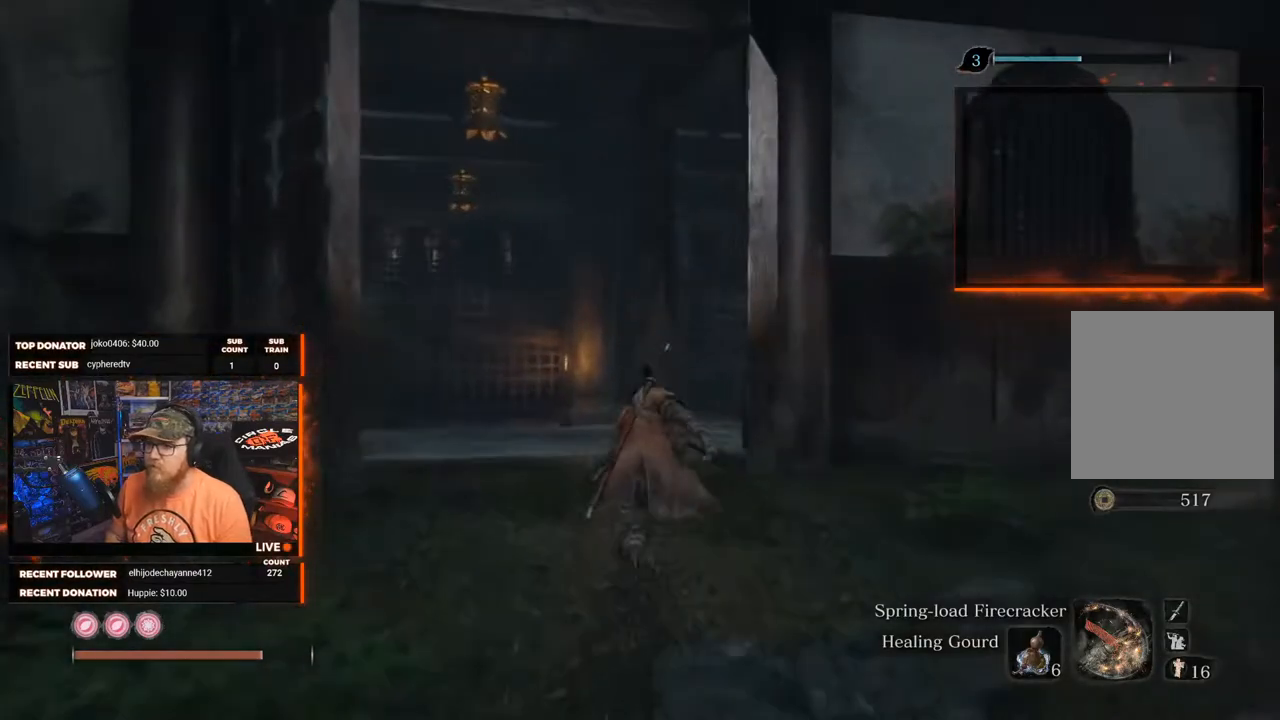
{"buttons": ["B"], "left_stick": "up", "right_stick": "down-right", "events": []}